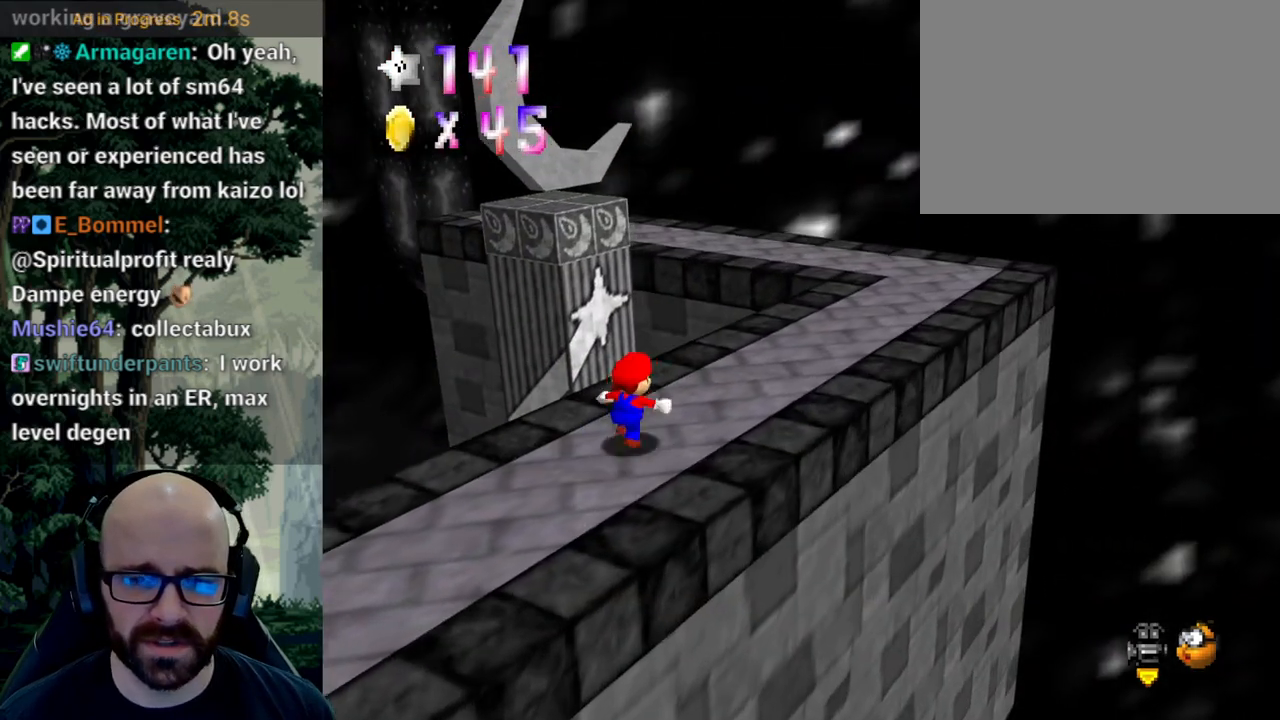
Gameplay with a controller (Xbox layout); each line is a JSON object with the inputs held at the frame after it. "events" lists button and stick changes between this image and that frame as [ms after this image, input, new state], when the widget could be followed in between. Not read: B DPAD_DOWN DPAD_LEFT DPAD_RIGHT DPAD_UP L1 L2 L3 R1 R2 R3 SELECT START Y.
{"buttons": [], "left_stick": "up-right", "right_stick": "center", "events": []}
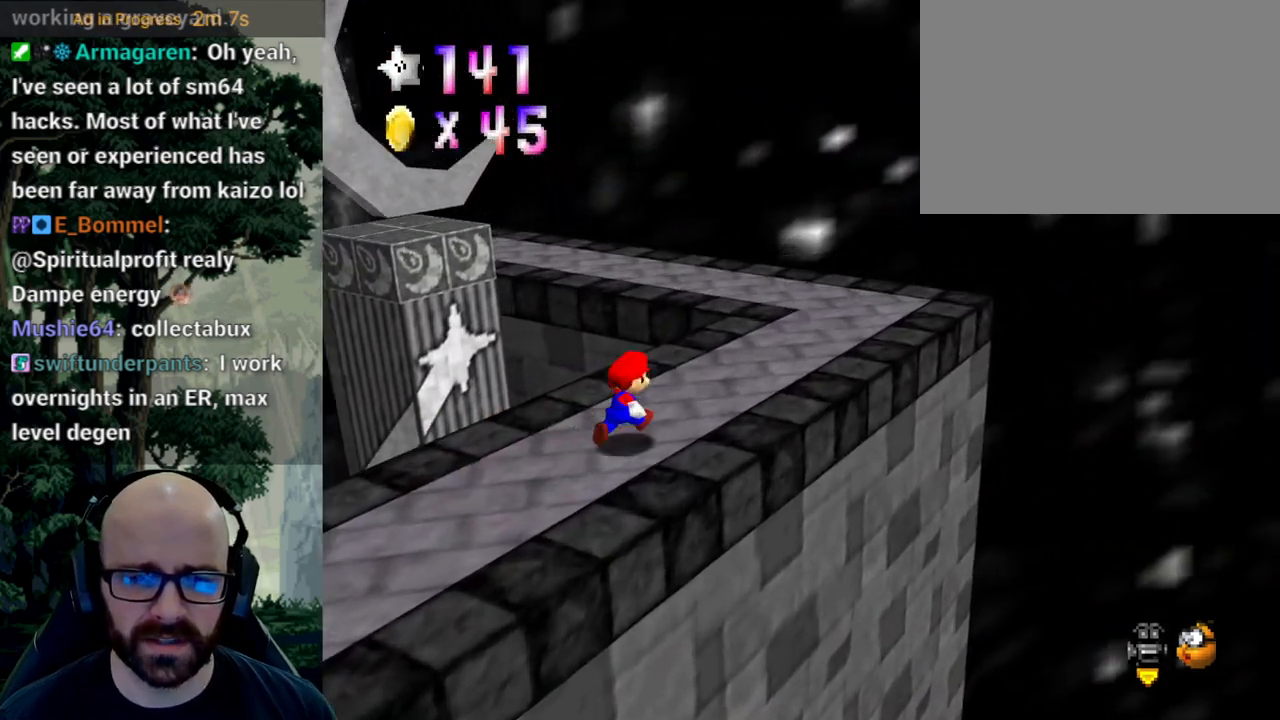
{"buttons": [], "left_stick": "up-right", "right_stick": "center", "events": []}
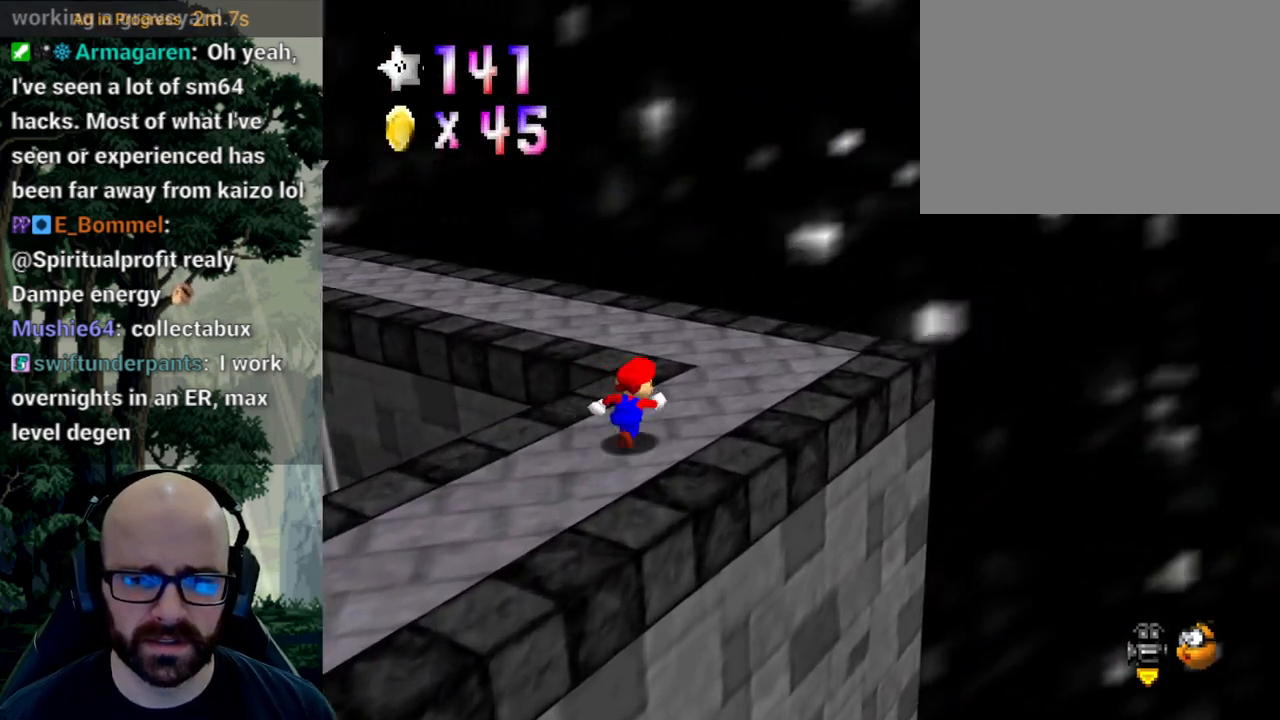
{"buttons": [], "left_stick": "up-right", "right_stick": "center"}
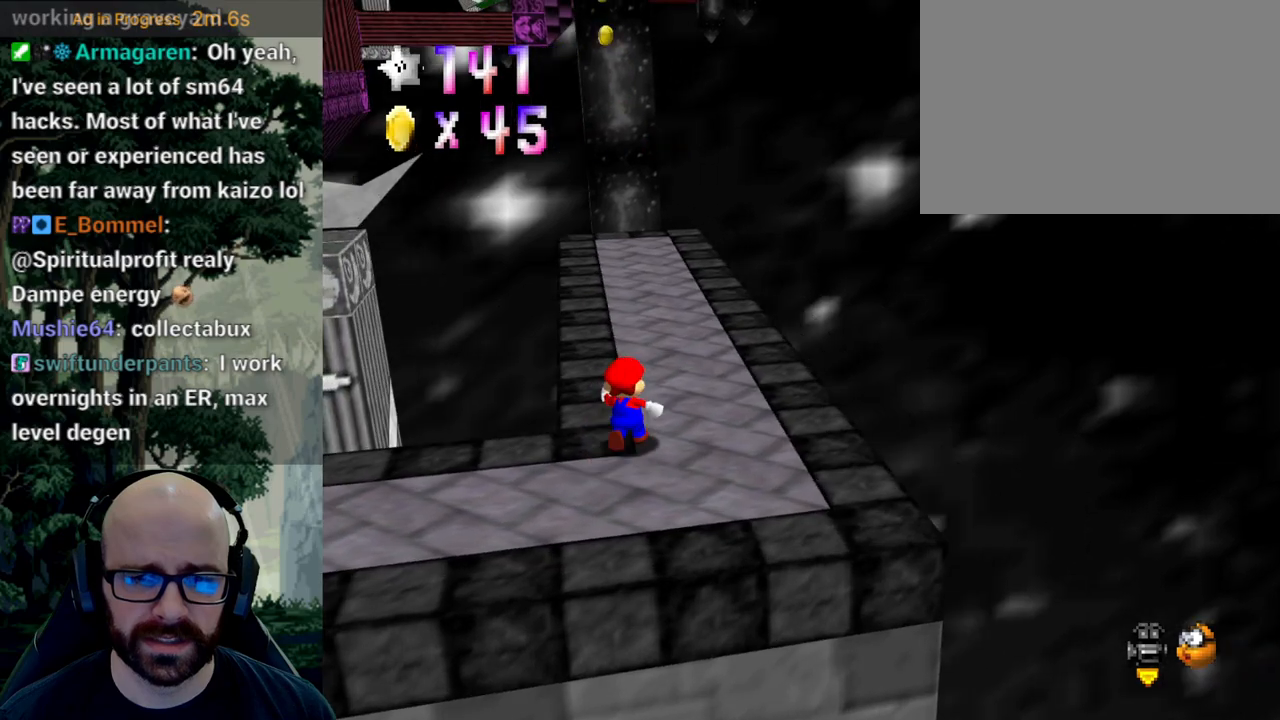
{"buttons": [], "left_stick": "up", "right_stick": "center", "events": [[367, "left_stick", "up"]]}